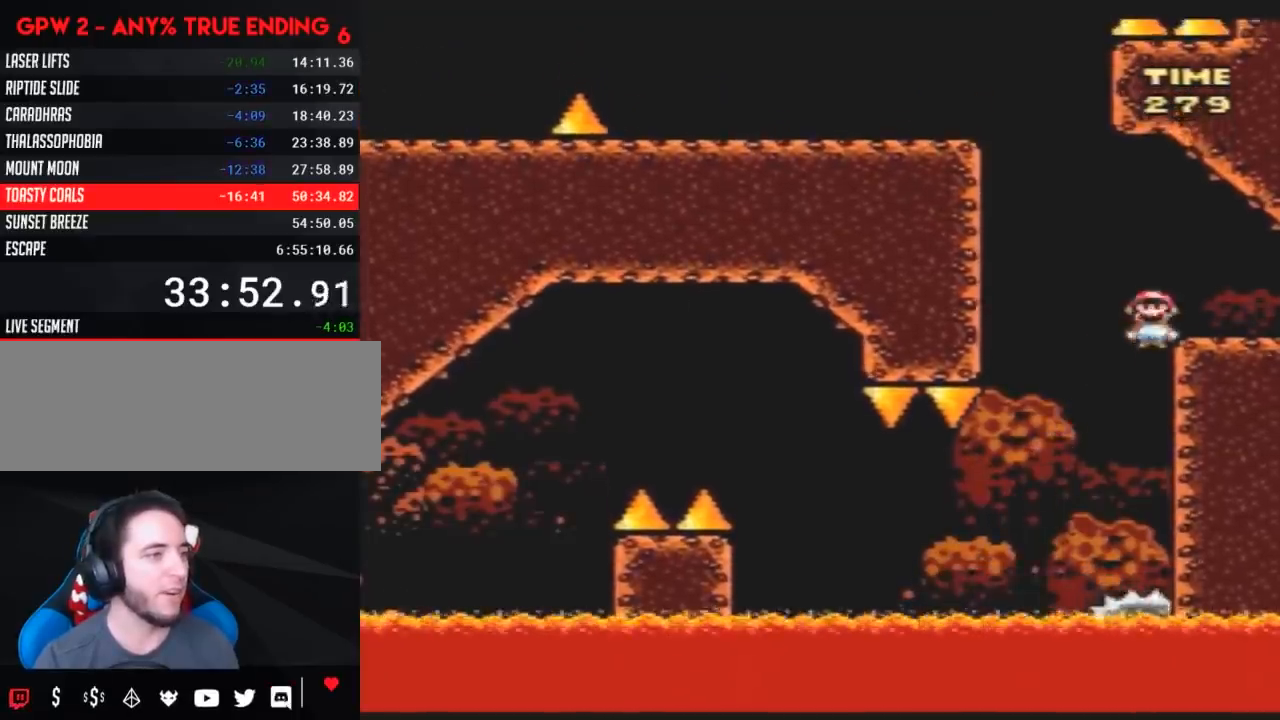
Gameplay with a controller (Nintendo layout); each line is a JSON object with the inputs held at the frame after it. "events" lists button and stick changes between this image and that frame as [ms after this image, input, new state], when the widget could be followed in between. Not read: B L3 R3.
{"buttons": ["Y", "DPAD_LEFT"], "events": [[233, "DPAD_LEFT", "down"], [233, "DPAD_RIGHT", "up"]]}
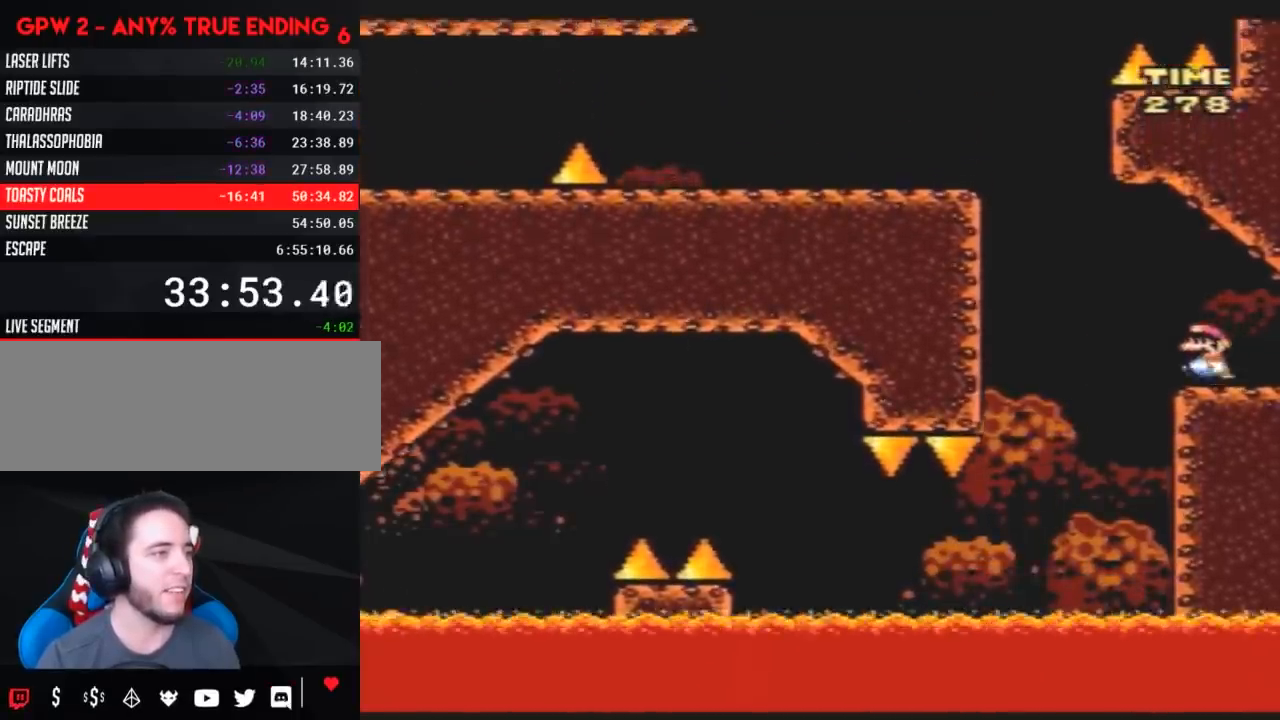
{"buttons": ["A", "Y", "DPAD_LEFT"], "events": [[50, "A", "down"]]}
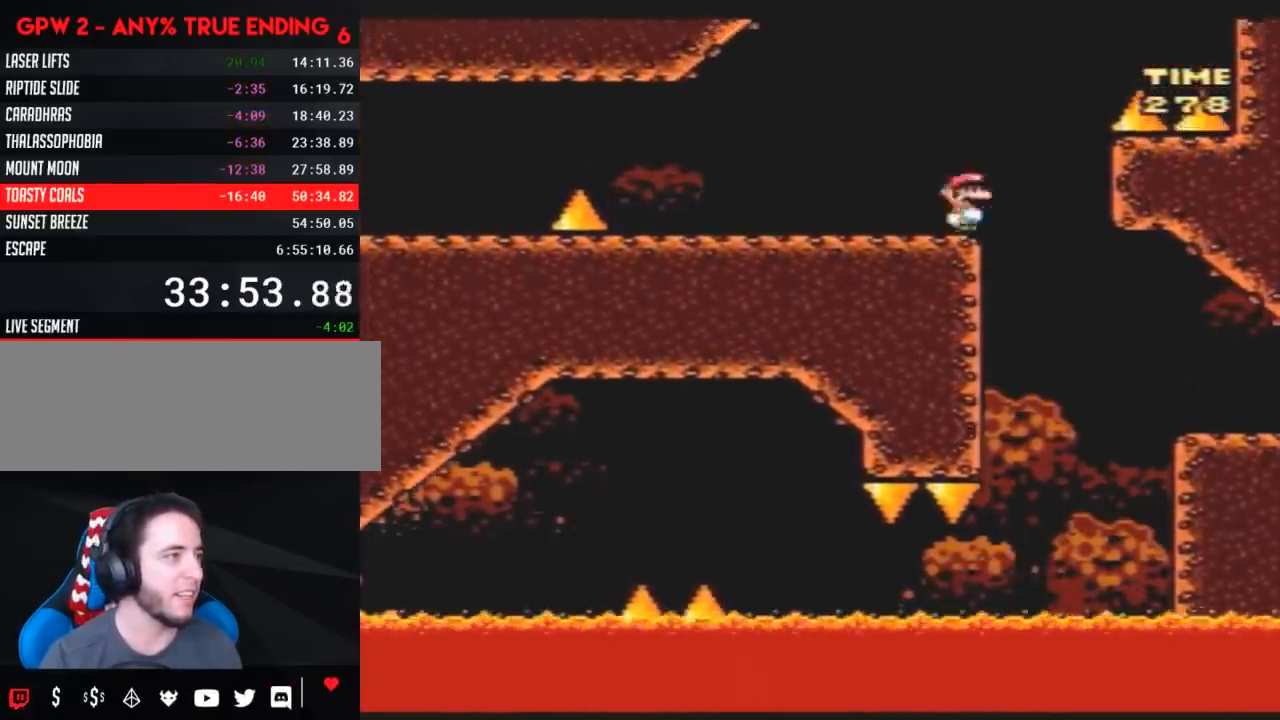
{"buttons": ["Y", "DPAD_LEFT"], "events": [[50, "A", "up"]]}
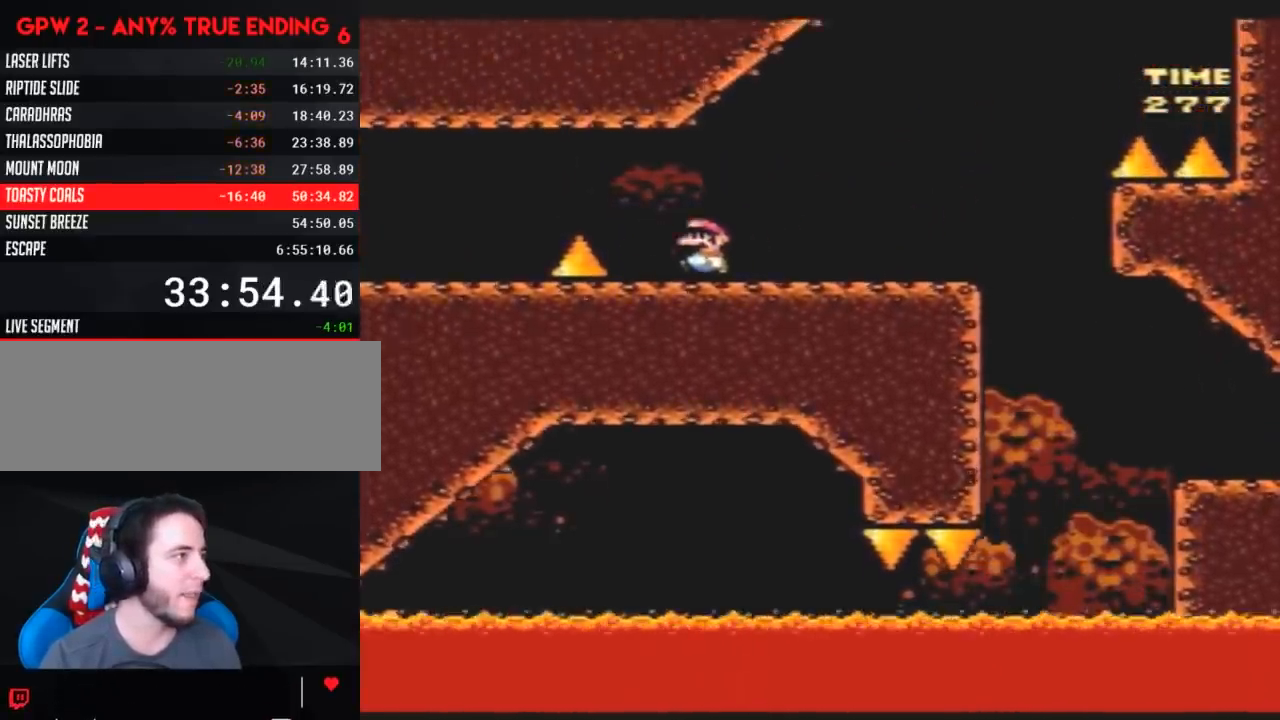
{"buttons": ["A", "Y", "DPAD_LEFT"], "events": [[83, "A", "down"], [217, "A", "up"], [300, "DPAD_UP", "down"], [333, "DPAD_LEFT", "up"], [333, "DPAD_RIGHT", "down"], [333, "DPAD_UP", "up"], [417, "DPAD_LEFT", "down"], [417, "DPAD_RIGHT", "up"], [450, "A", "down"]]}
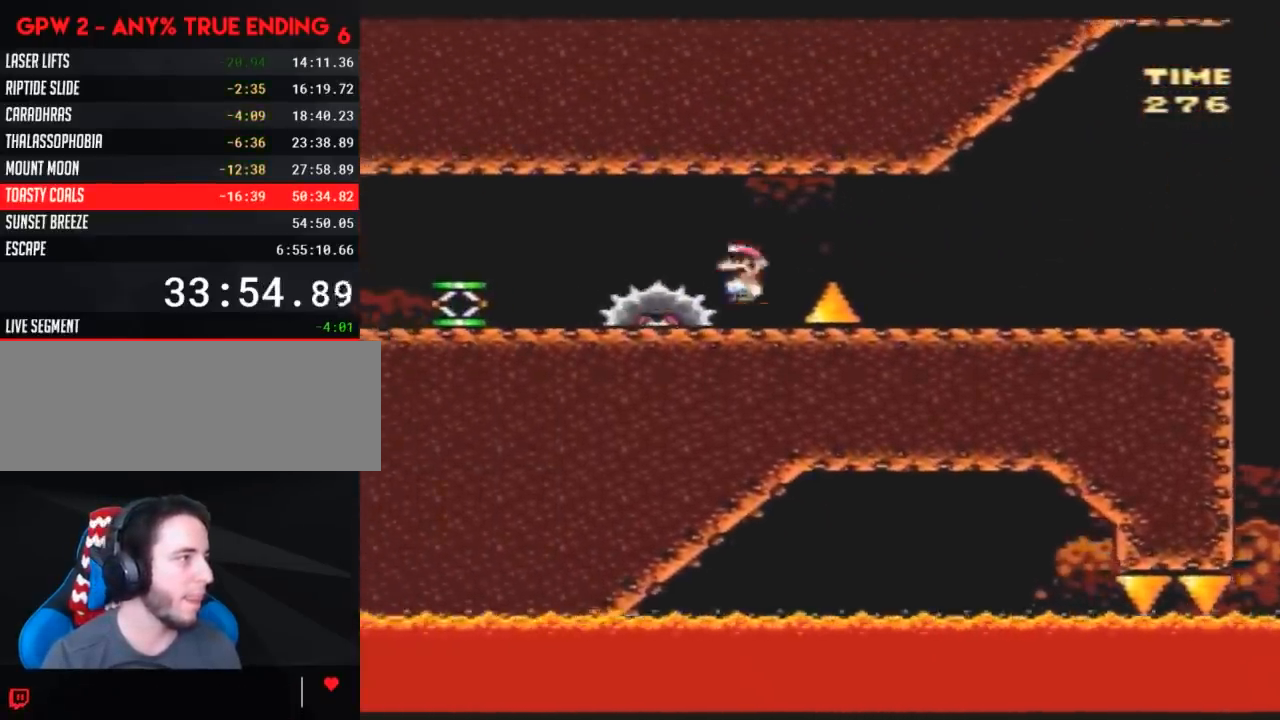
{"buttons": ["Y", "DPAD_LEFT"], "events": [[83, "A", "up"]]}
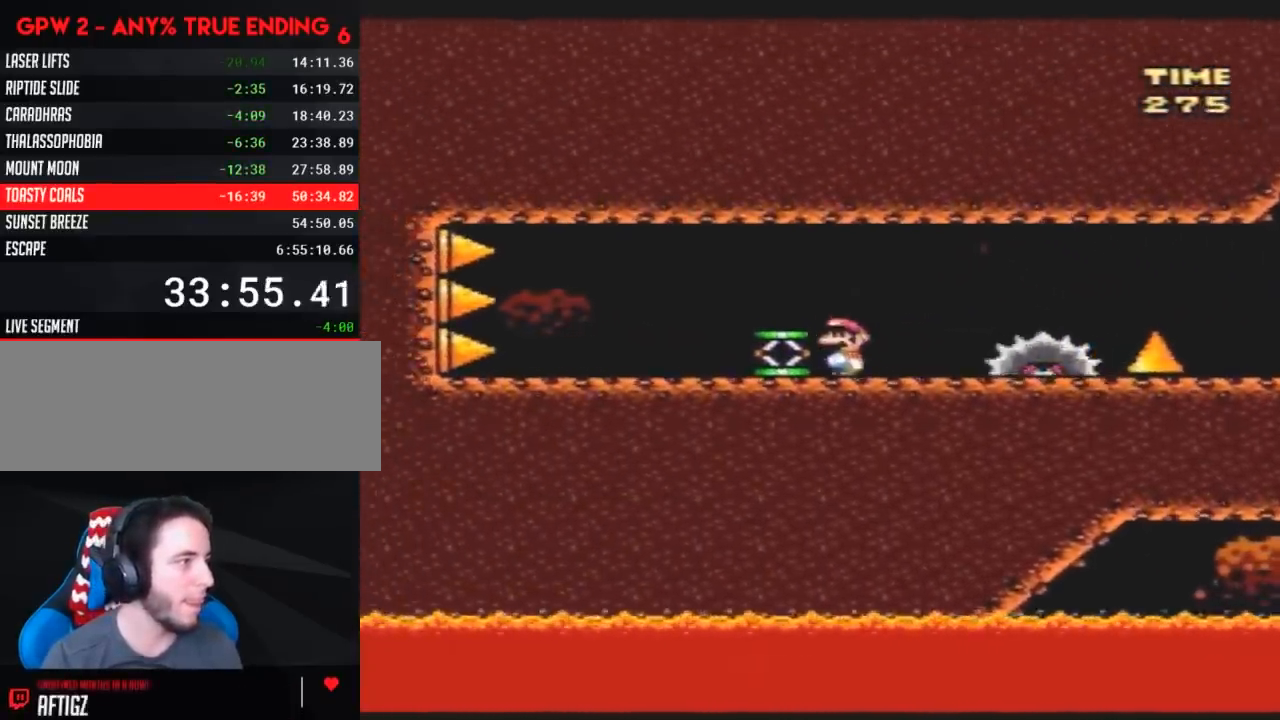
{"buttons": ["Y", "DPAD_RIGHT"], "events": [[67, "DPAD_UP", "down"], [100, "DPAD_LEFT", "up"], [100, "DPAD_RIGHT", "down"], [100, "DPAD_UP", "up"]]}
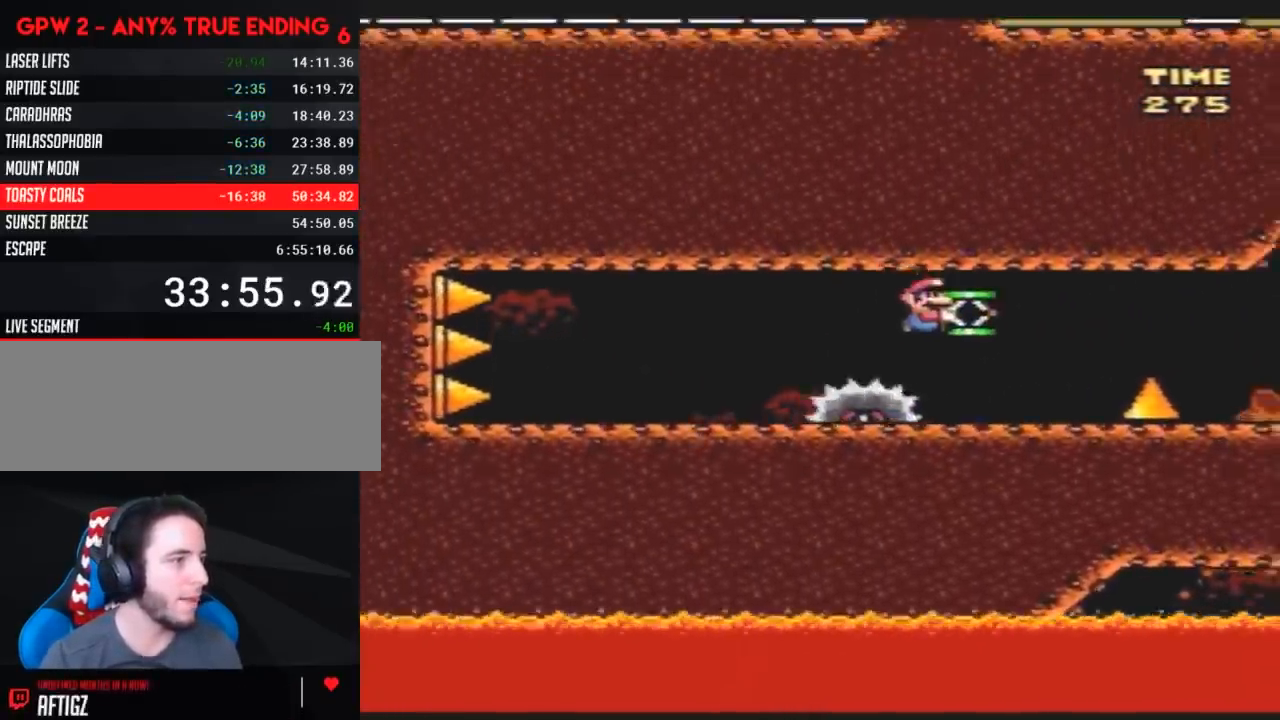
{"buttons": ["Y", "DPAD_RIGHT"], "events": []}
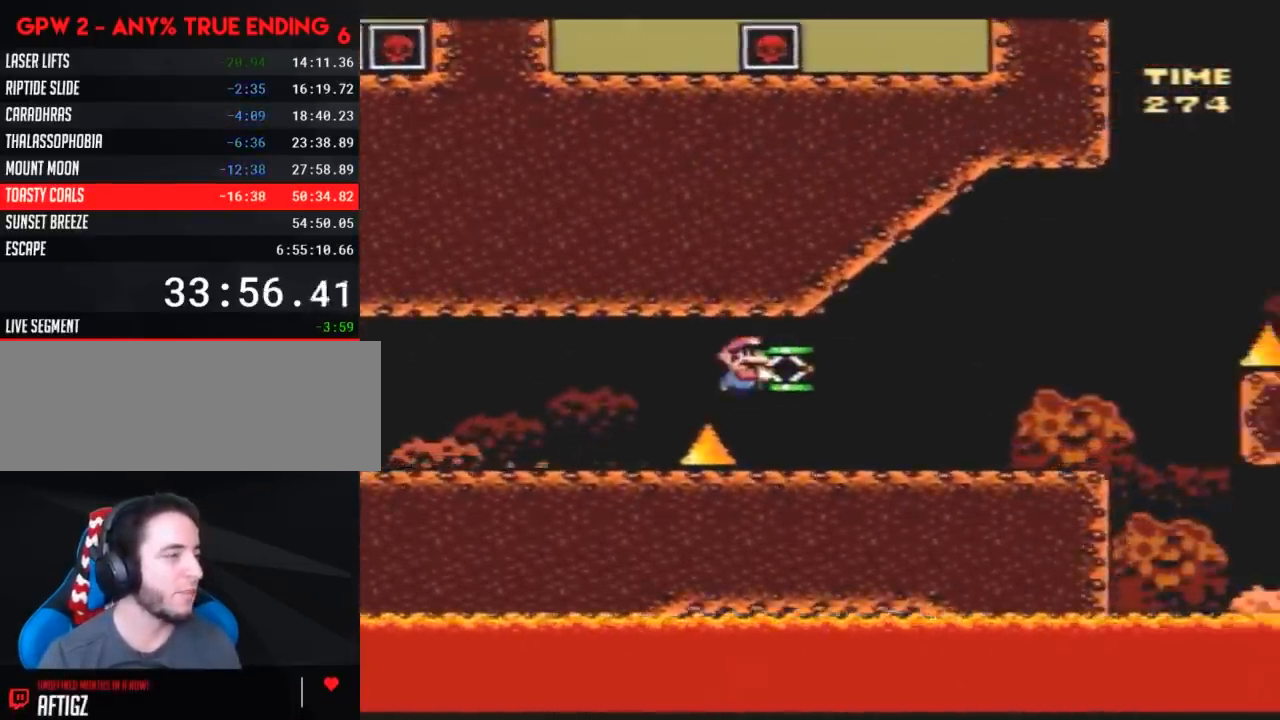
{"buttons": ["Y", "DPAD_RIGHT"], "events": []}
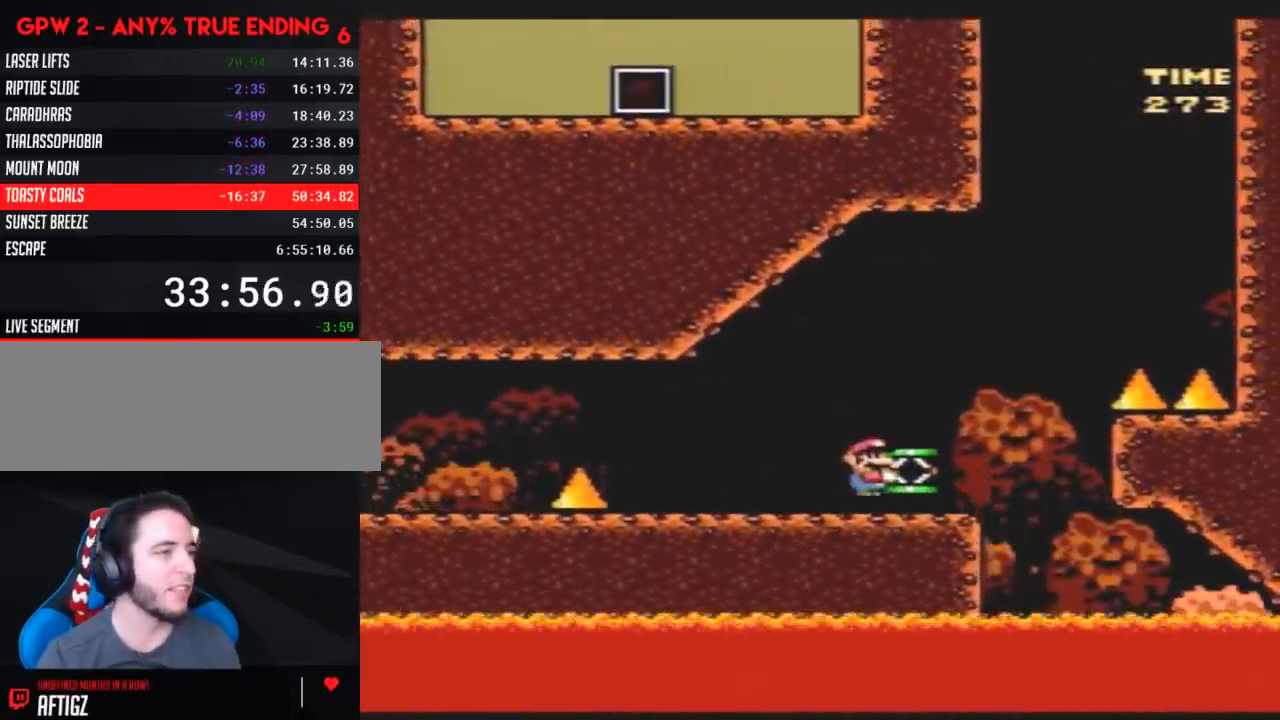
{"buttons": ["Y", "DPAD_RIGHT"], "events": [[200, "Y", "up"], [300, "Y", "down"]]}
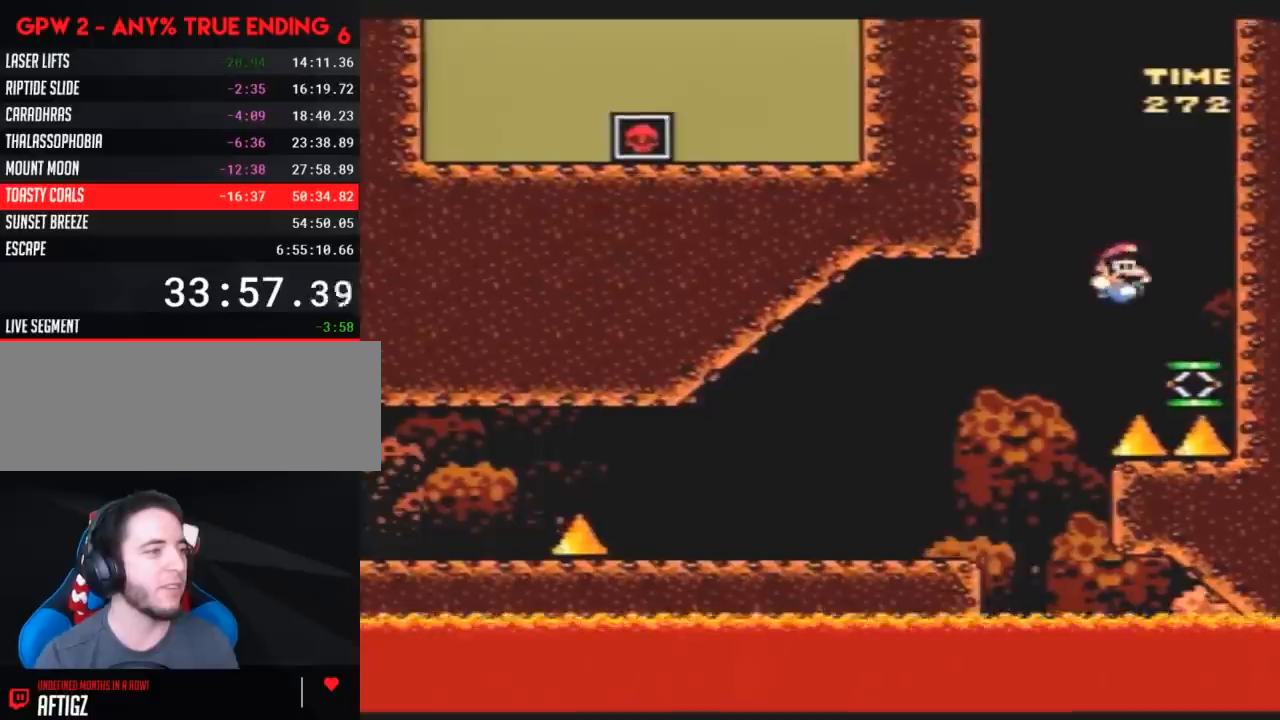
{"buttons": ["Y", "DPAD_LEFT"], "events": [[17, "DPAD_RIGHT", "up"], [50, "DPAD_LEFT", "down"]]}
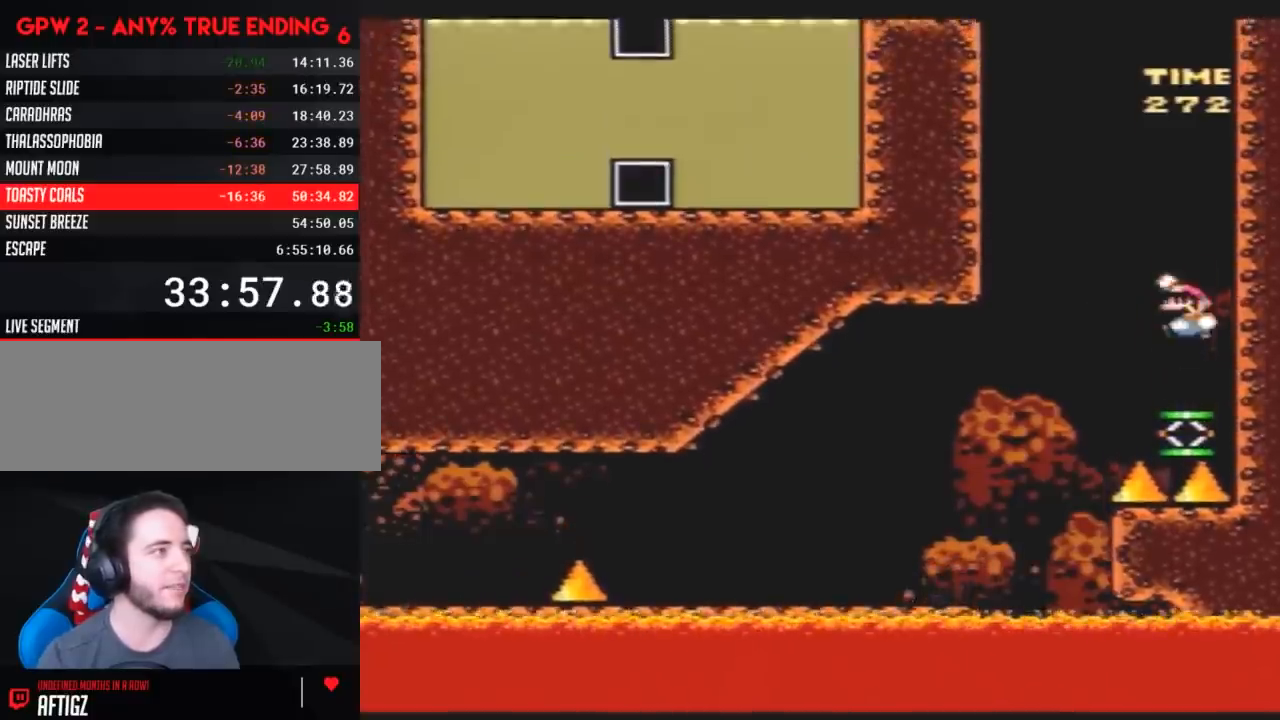
{"buttons": ["Y", "DPAD_LEFT"], "events": []}
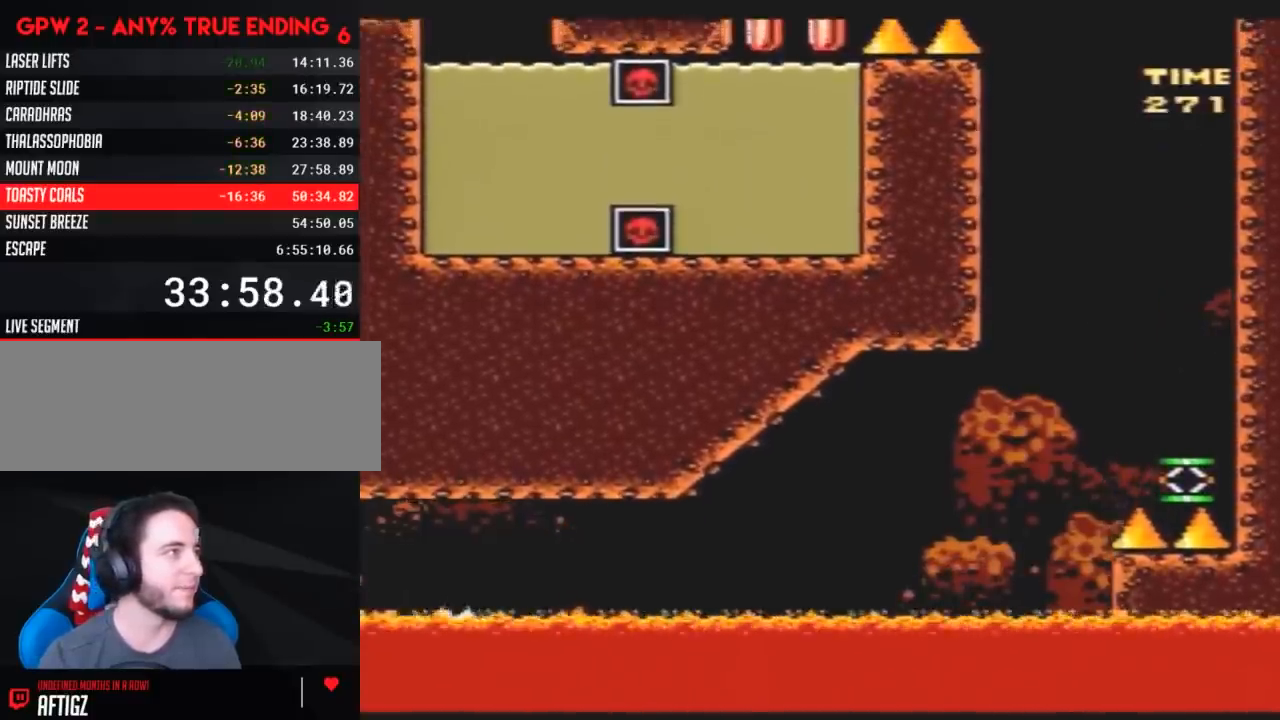
{"buttons": ["Y"], "events": [[450, "DPAD_LEFT", "up"]]}
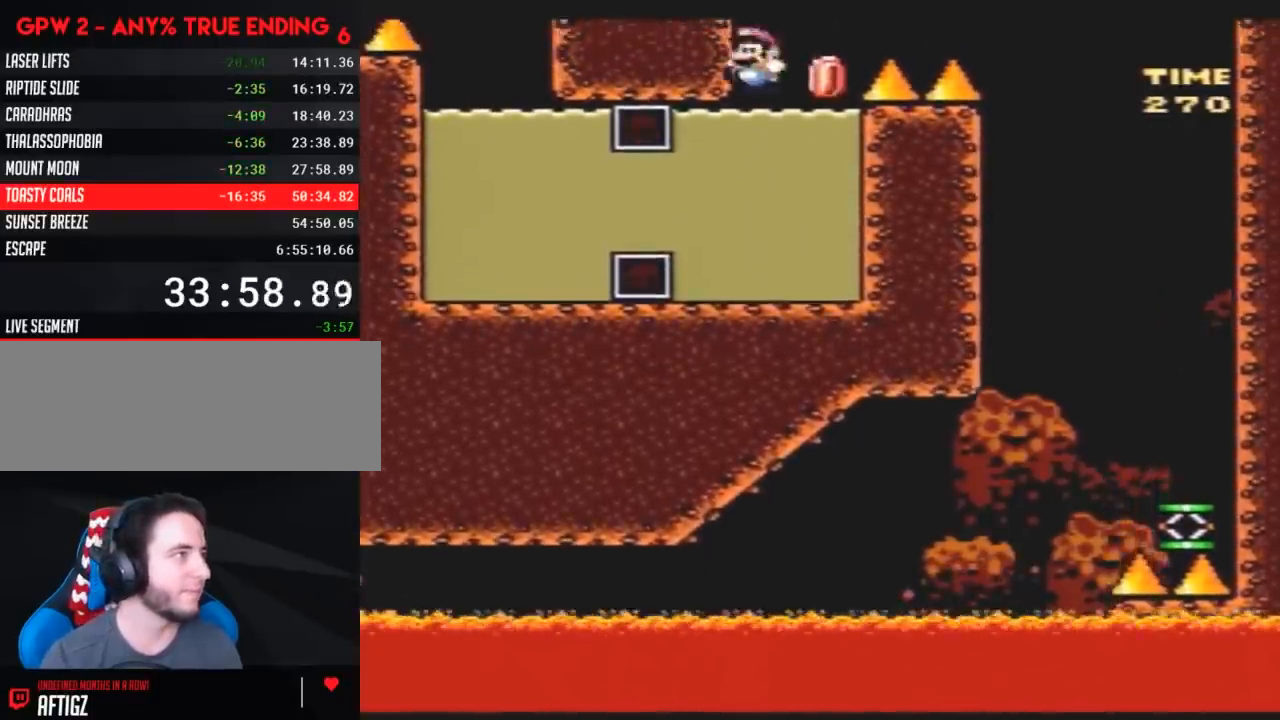
{"buttons": ["Y", "DPAD_DOWN", "DPAD_RIGHT"], "events": [[450, "DPAD_RIGHT", "down"], [483, "DPAD_DOWN", "down"]]}
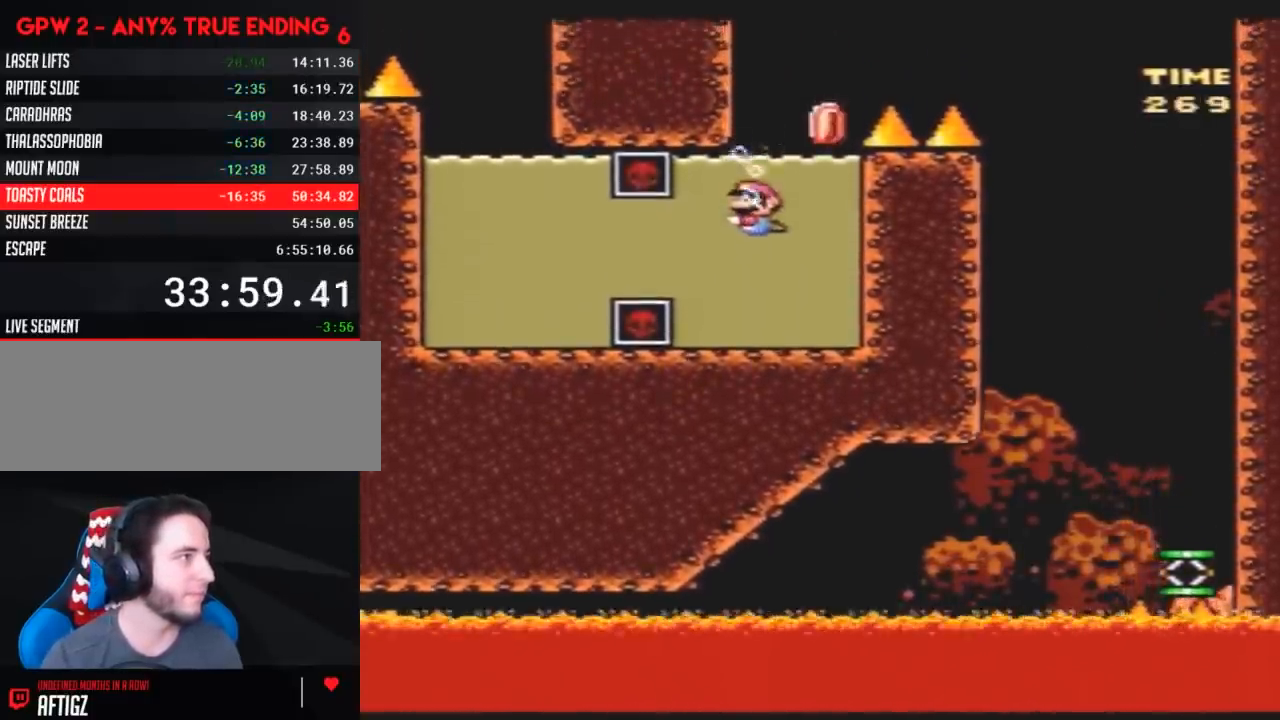
{"buttons": ["Y", "DPAD_DOWN", "DPAD_RIGHT"], "events": []}
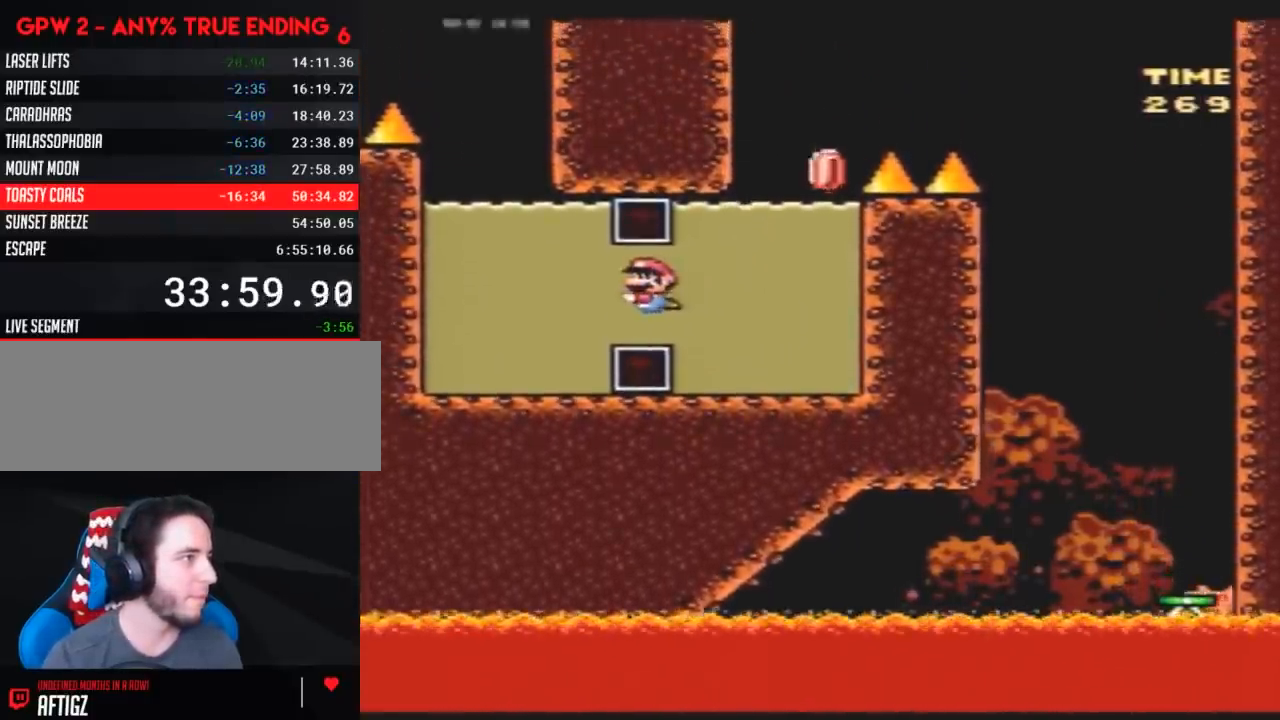
{"buttons": ["Y", "DPAD_DOWN", "DPAD_RIGHT"], "events": [[200, "DPAD_RIGHT", "up"], [233, "DPAD_DOWN", "up"], [450, "DPAD_DOWN", "down"], [450, "DPAD_RIGHT", "down"]]}
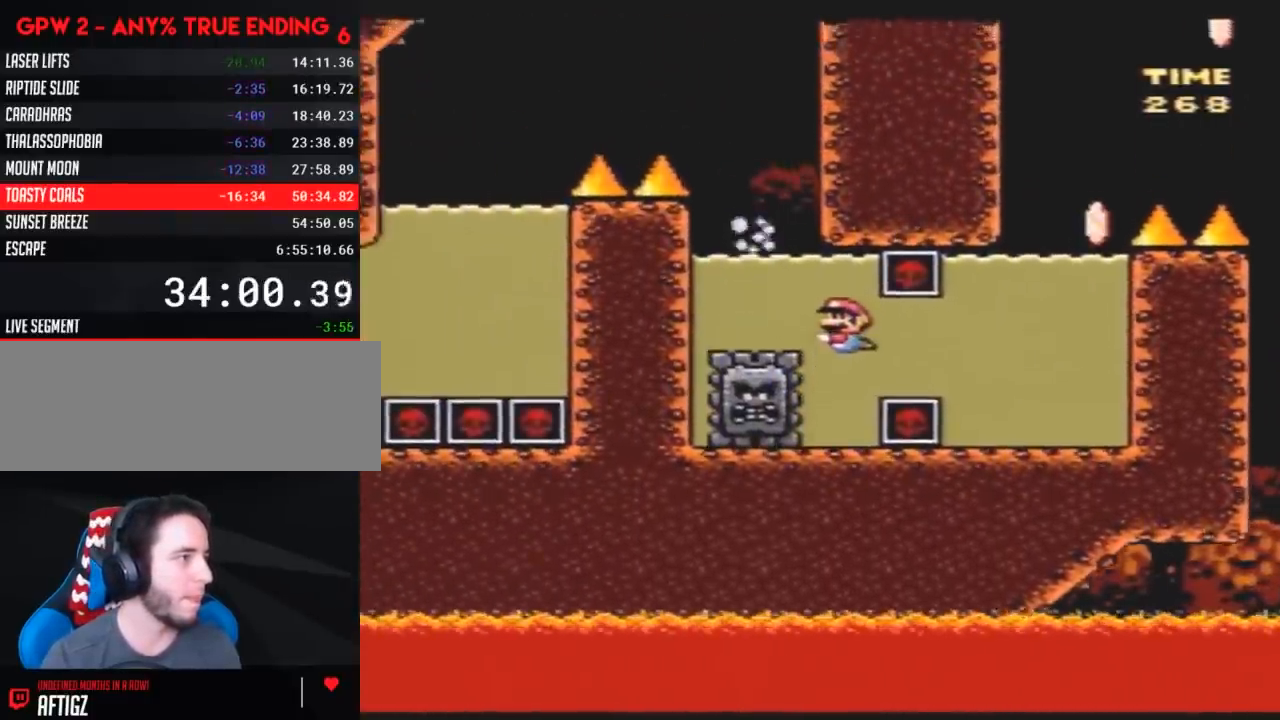
{"buttons": ["Y", "DPAD_UP", "DPAD_LEFT"], "events": [[83, "DPAD_DOWN", "up"], [117, "DPAD_RIGHT", "up"], [117, "DPAD_UP", "down"], [233, "DPAD_LEFT", "down"]]}
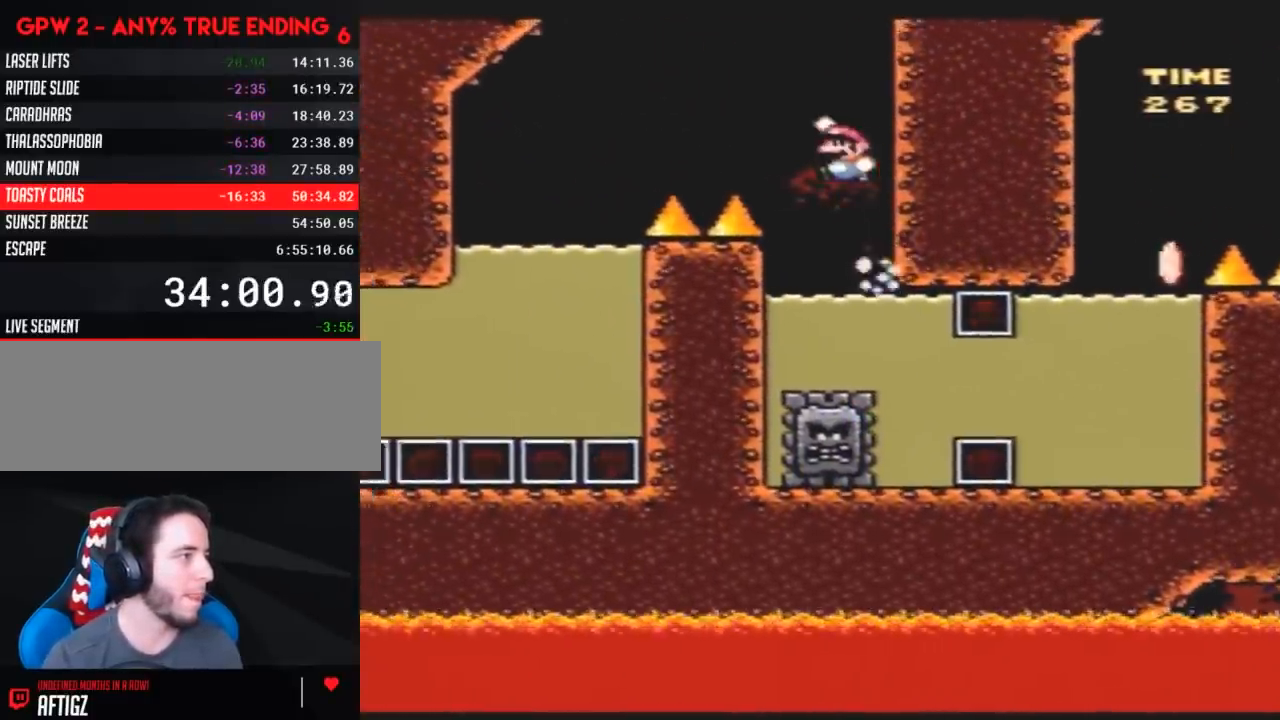
{"buttons": ["Y", "DPAD_LEFT"], "events": [[117, "DPAD_UP", "up"], [167, "DPAD_UP", "down"], [483, "DPAD_UP", "up"]]}
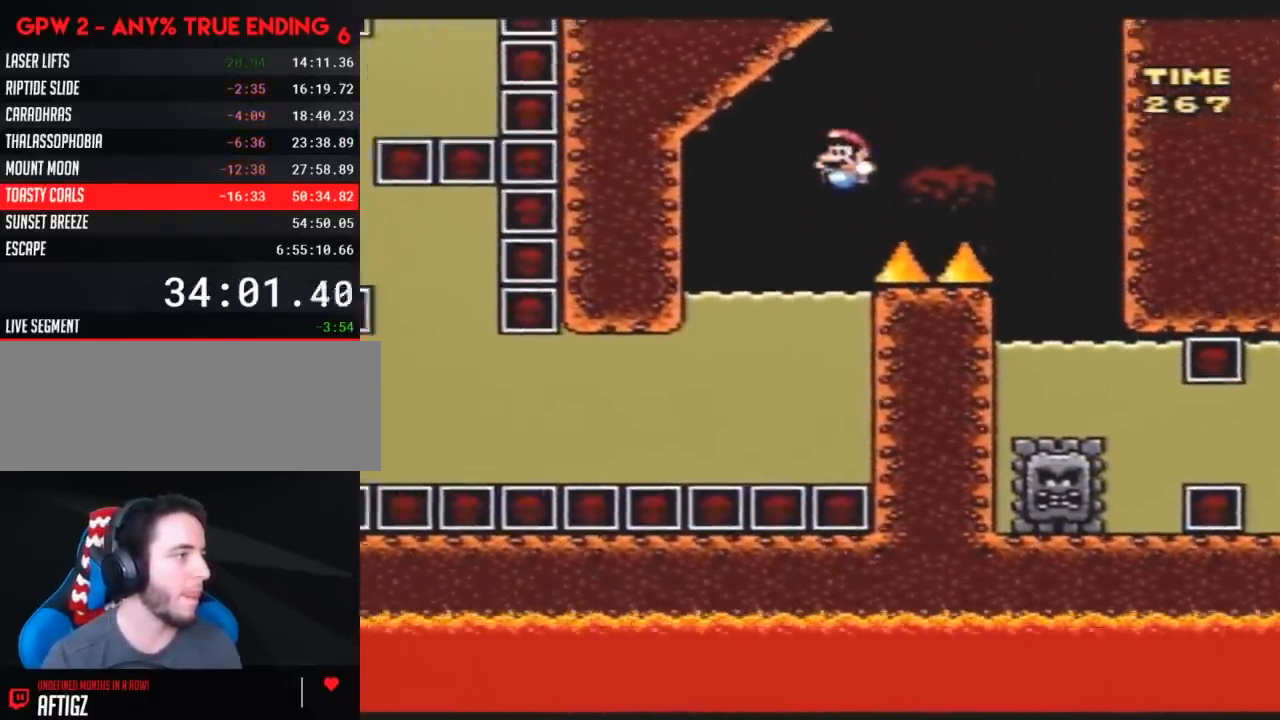
{"buttons": ["Y", "DPAD_RIGHT"], "events": [[17, "DPAD_UP", "down"], [50, "DPAD_LEFT", "up"], [50, "DPAD_RIGHT", "down"], [50, "DPAD_UP", "up"]]}
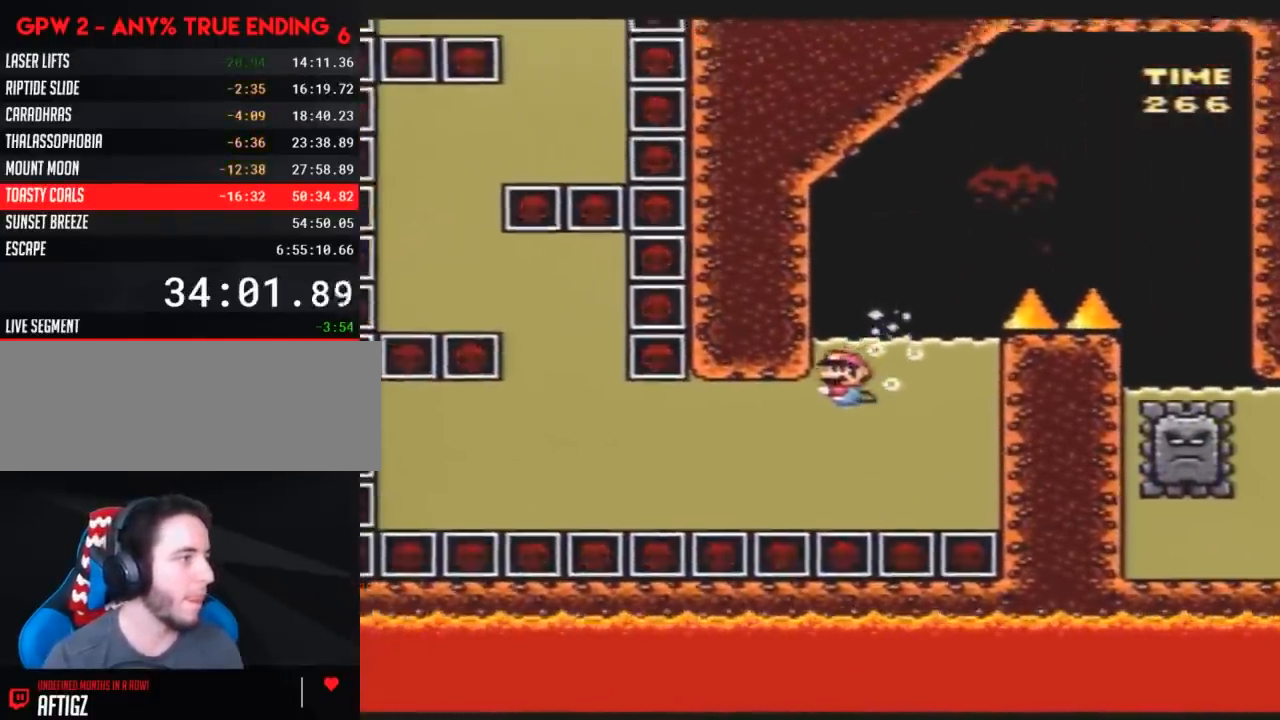
{"buttons": ["Y", "DPAD_RIGHT"], "events": []}
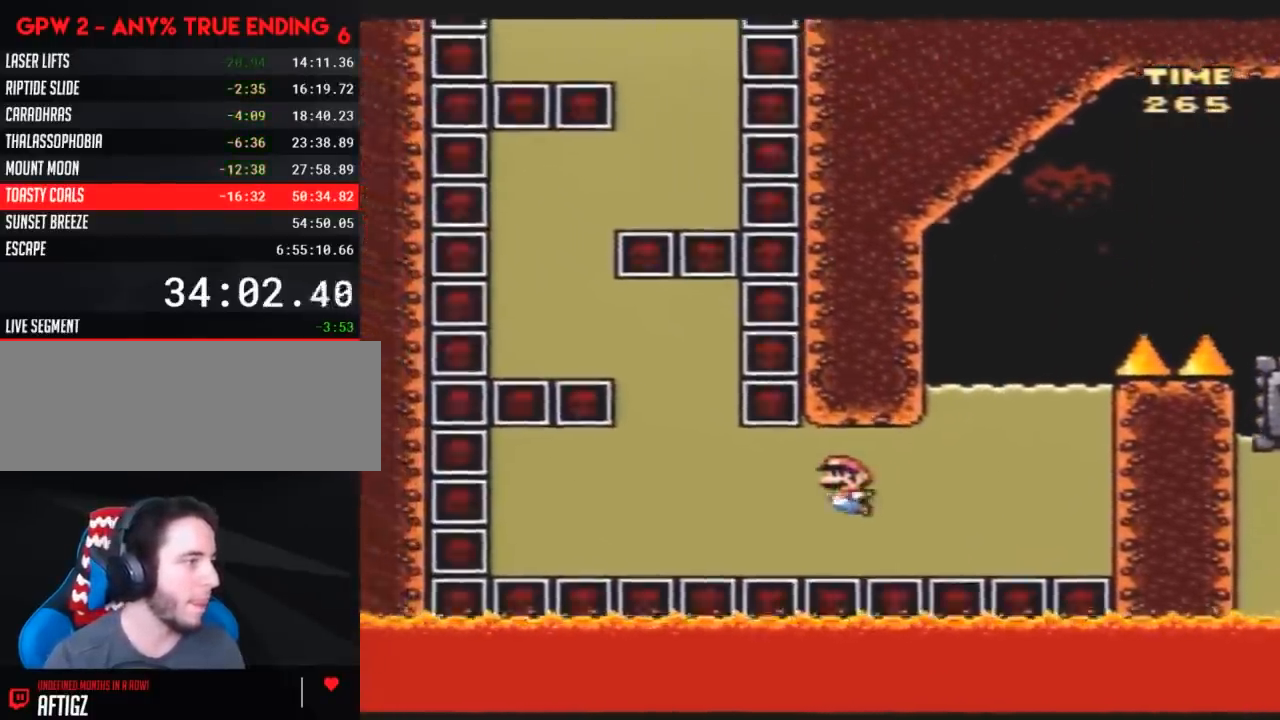
{"buttons": ["Y", "DPAD_RIGHT"], "events": []}
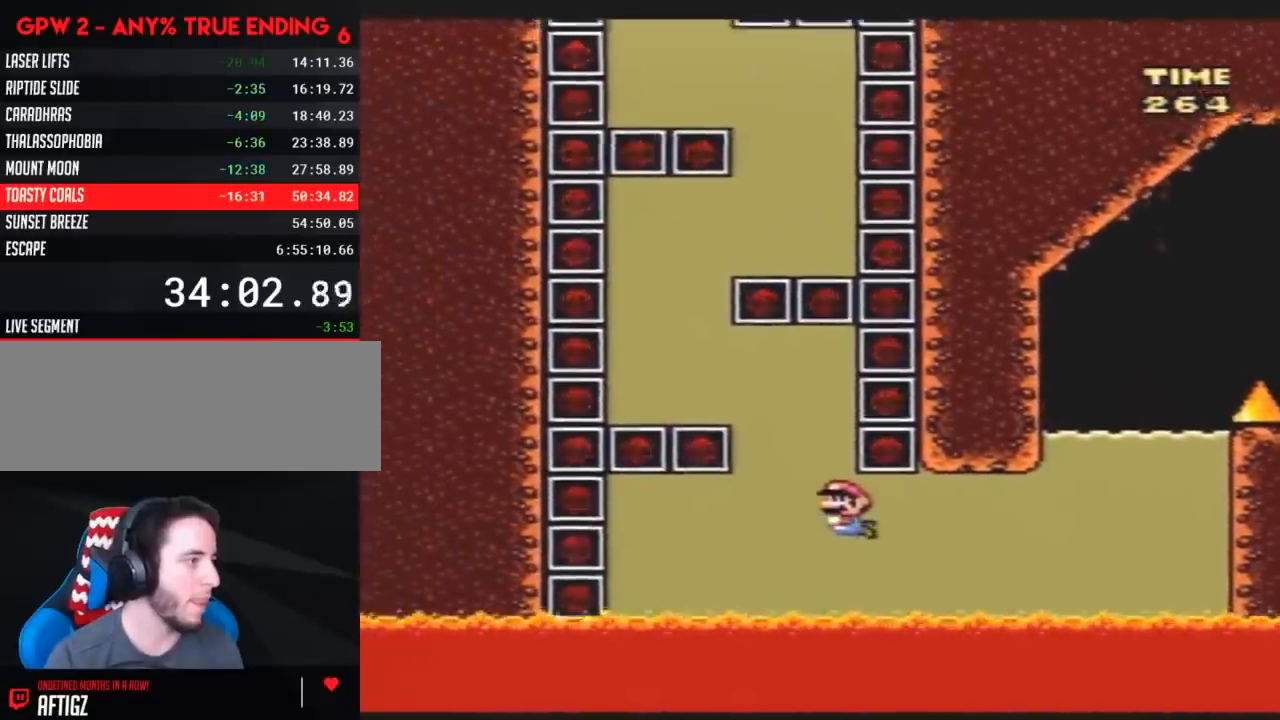
{"buttons": ["Y", "DPAD_RIGHT"], "events": []}
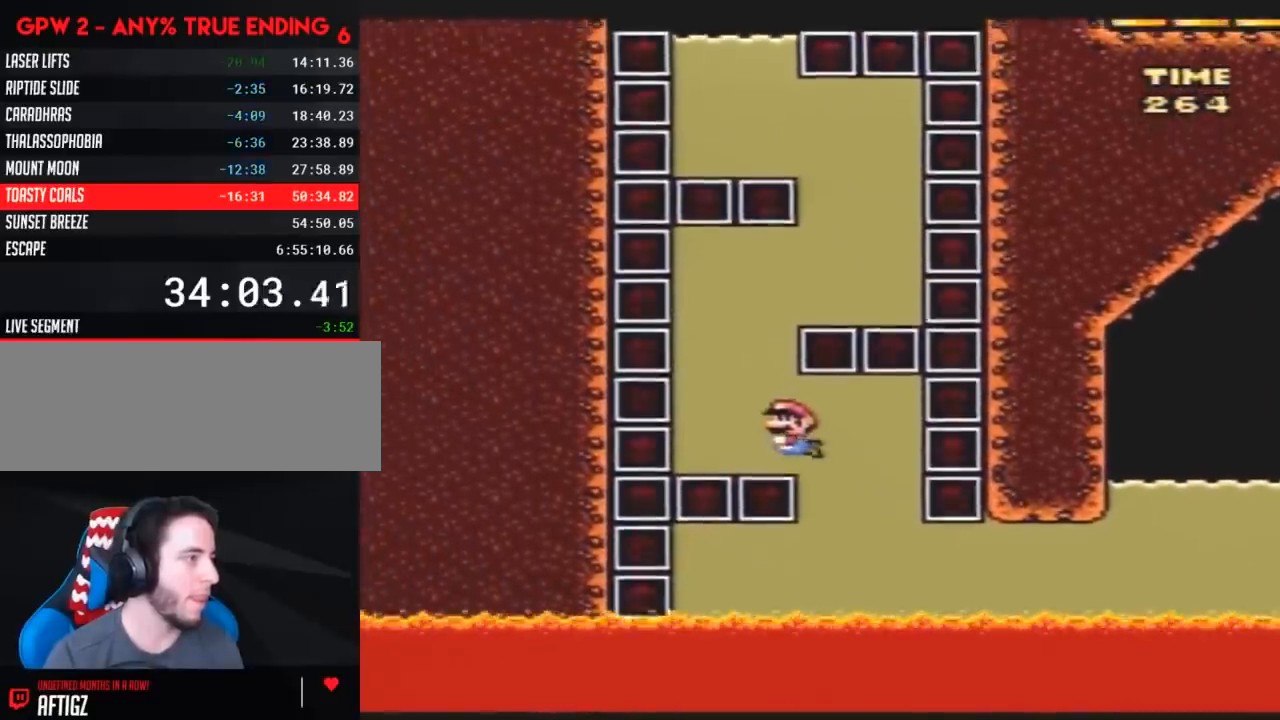
{"buttons": ["Y", "DPAD_LEFT"], "events": [[117, "DPAD_RIGHT", "up"], [250, "DPAD_LEFT", "down"]]}
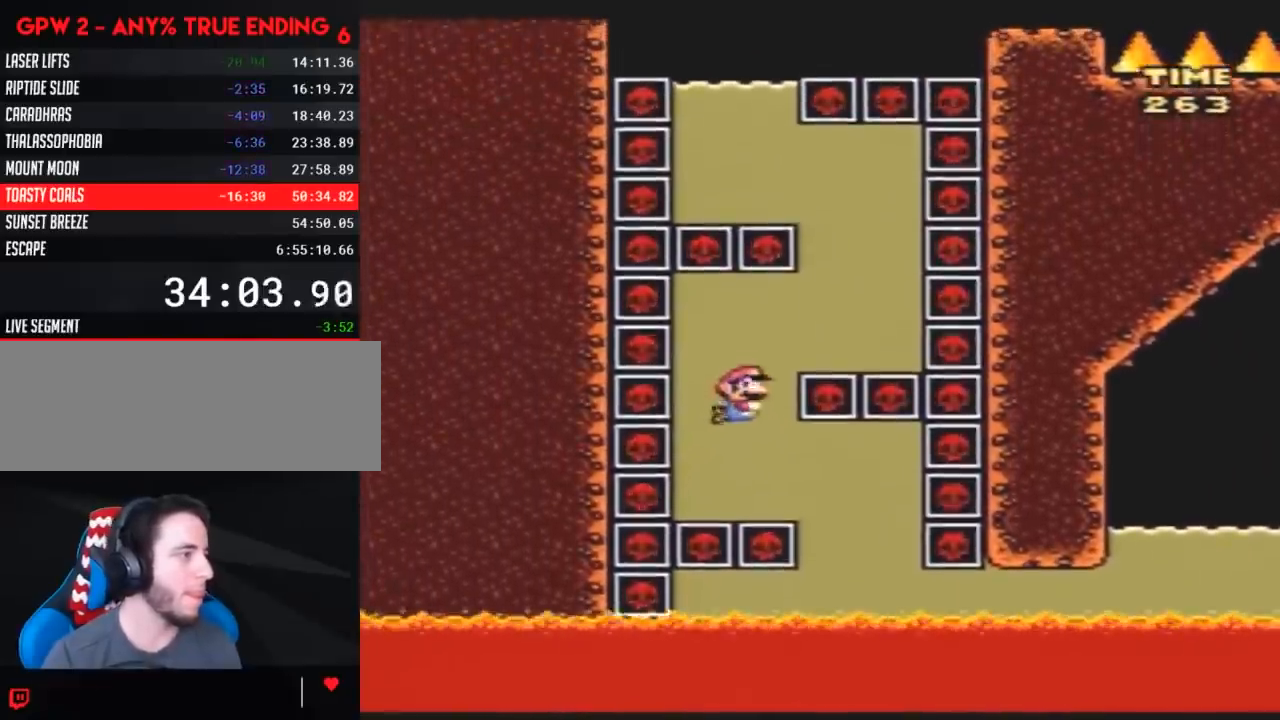
{"buttons": ["Y"], "events": [[400, "DPAD_LEFT", "up"]]}
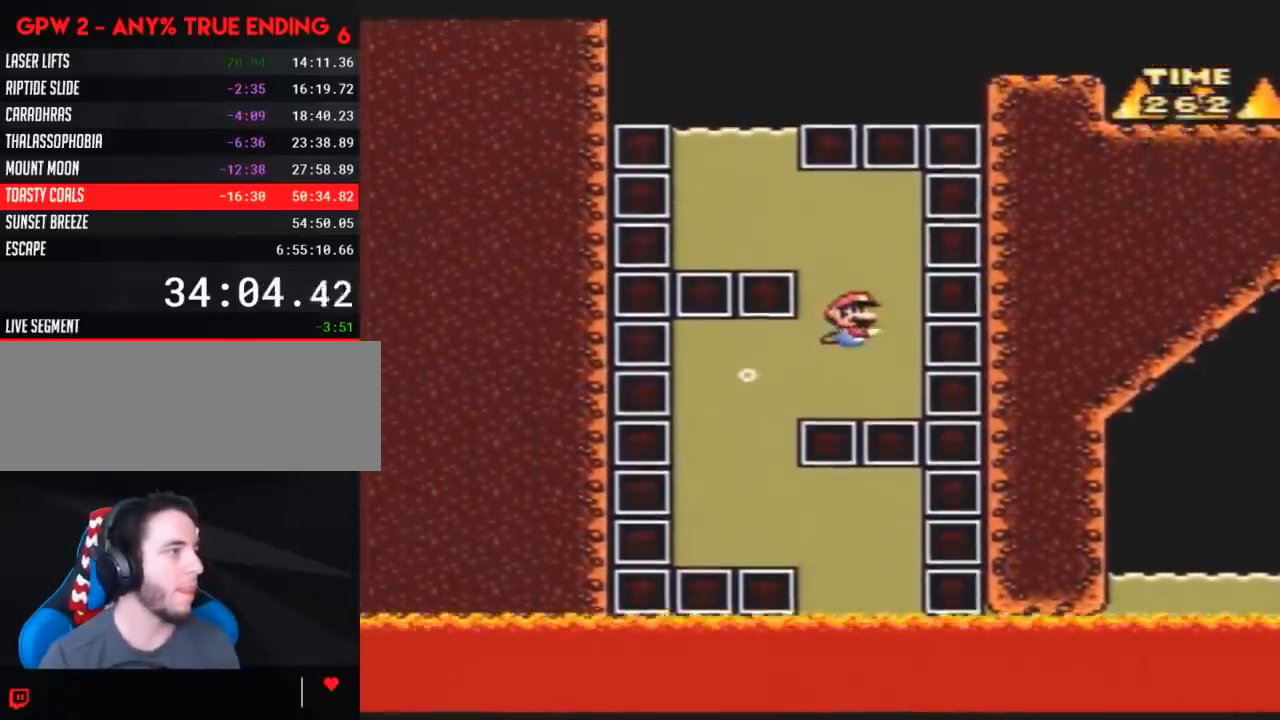
{"buttons": ["Y", "DPAD_RIGHT"], "events": [[150, "DPAD_RIGHT", "down"]]}
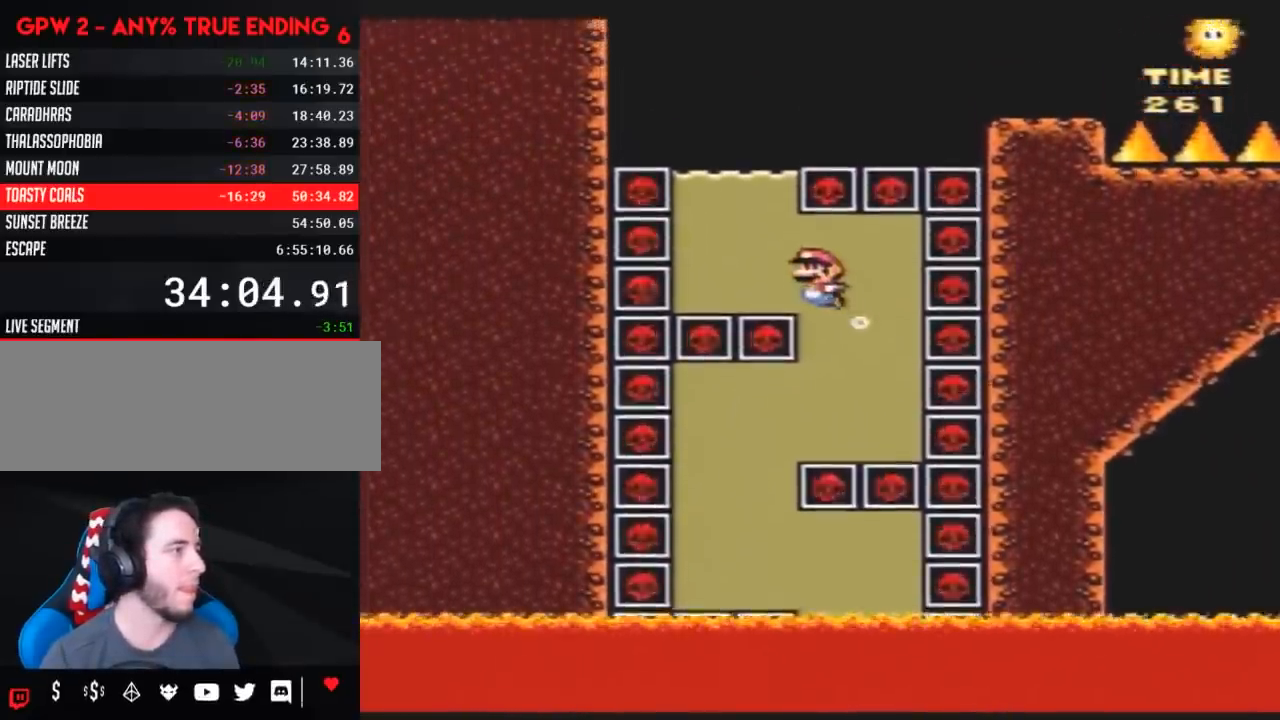
{"buttons": ["Y", "DPAD_UP", "DPAD_RIGHT"], "events": [[267, "DPAD_UP", "down"]]}
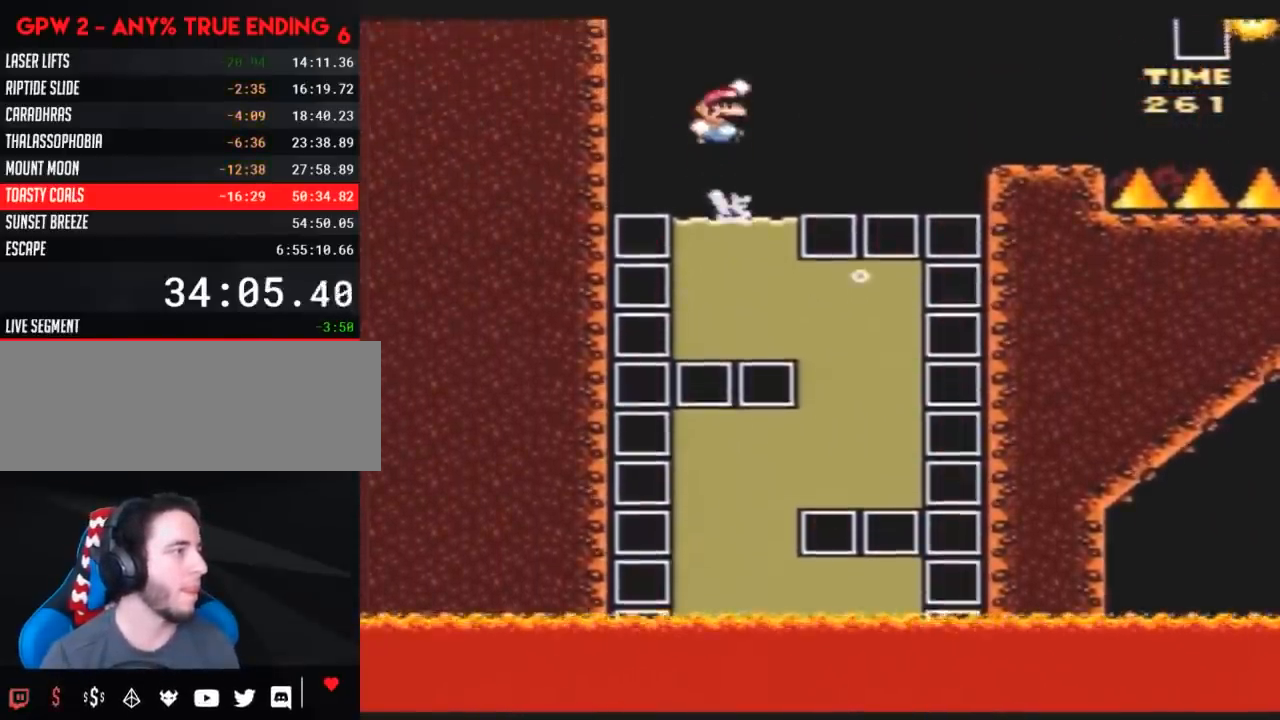
{"buttons": ["Y", "DPAD_UP", "DPAD_RIGHT"], "events": []}
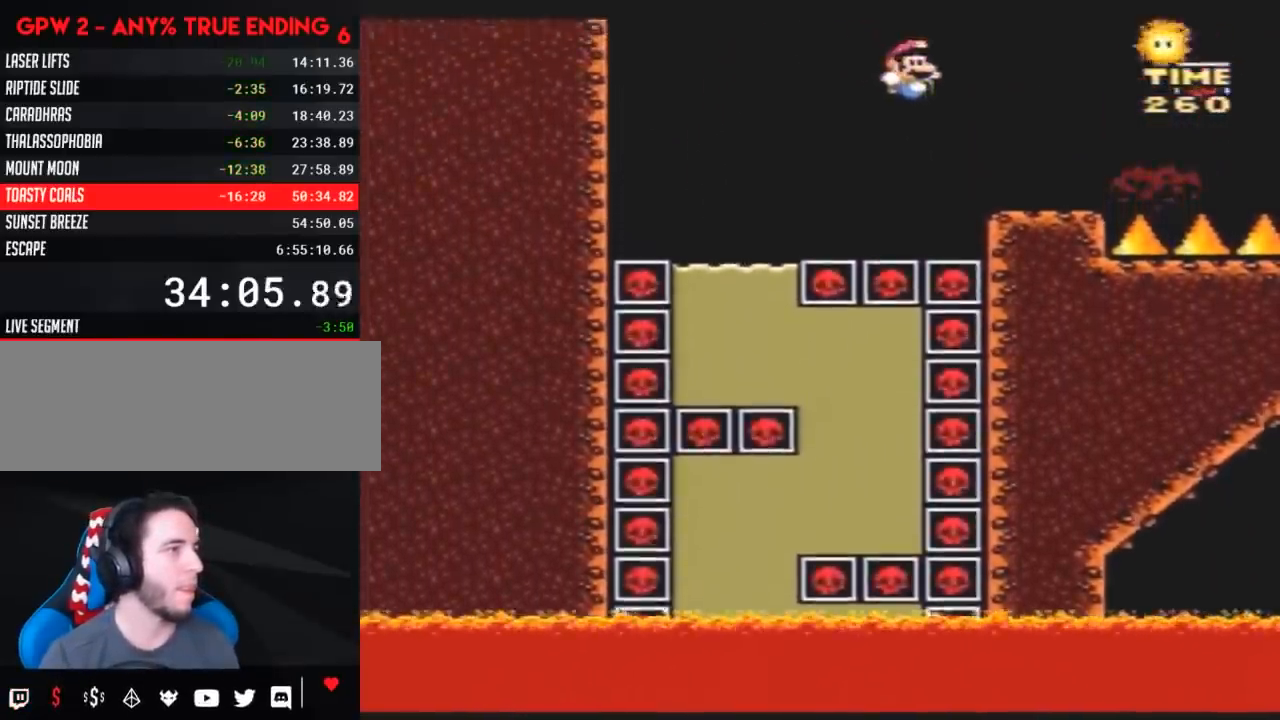
{"buttons": ["Y", "DPAD_RIGHT"], "events": [[50, "DPAD_UP", "up"], [117, "DPAD_LEFT", "down"], [117, "DPAD_RIGHT", "up"], [300, "DPAD_LEFT", "up"], [367, "DPAD_RIGHT", "down"]]}
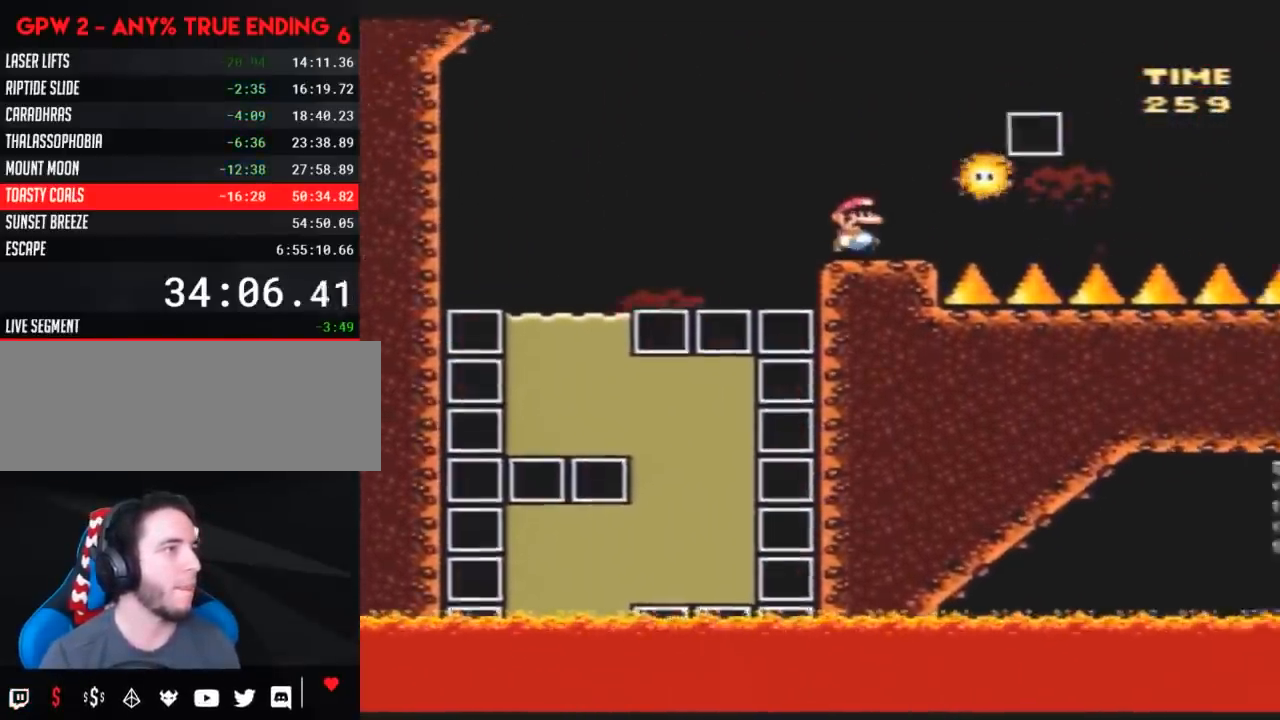
{"buttons": ["Y"], "events": [[17, "DPAD_RIGHT", "up"]]}
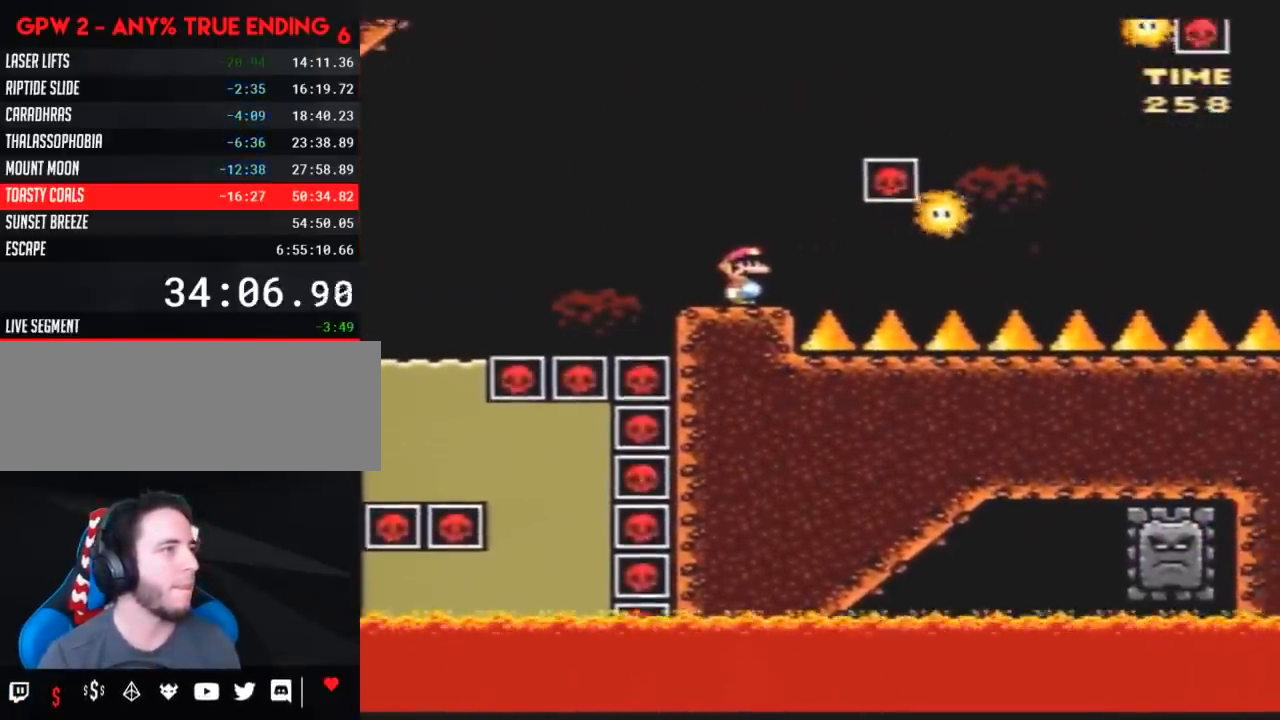
{"buttons": ["Y"], "events": []}
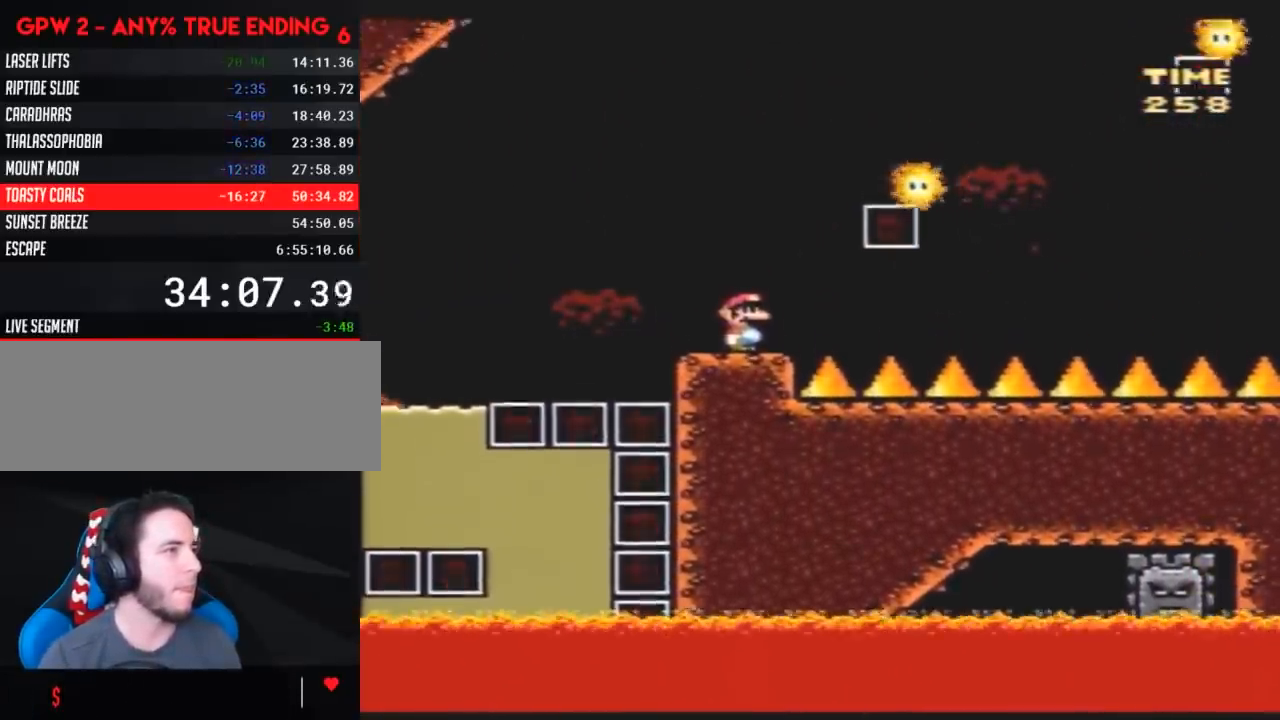
{"buttons": ["Y", "DPAD_RIGHT"], "events": [[117, "A", "down"], [300, "DPAD_RIGHT", "down"], [450, "A", "up"]]}